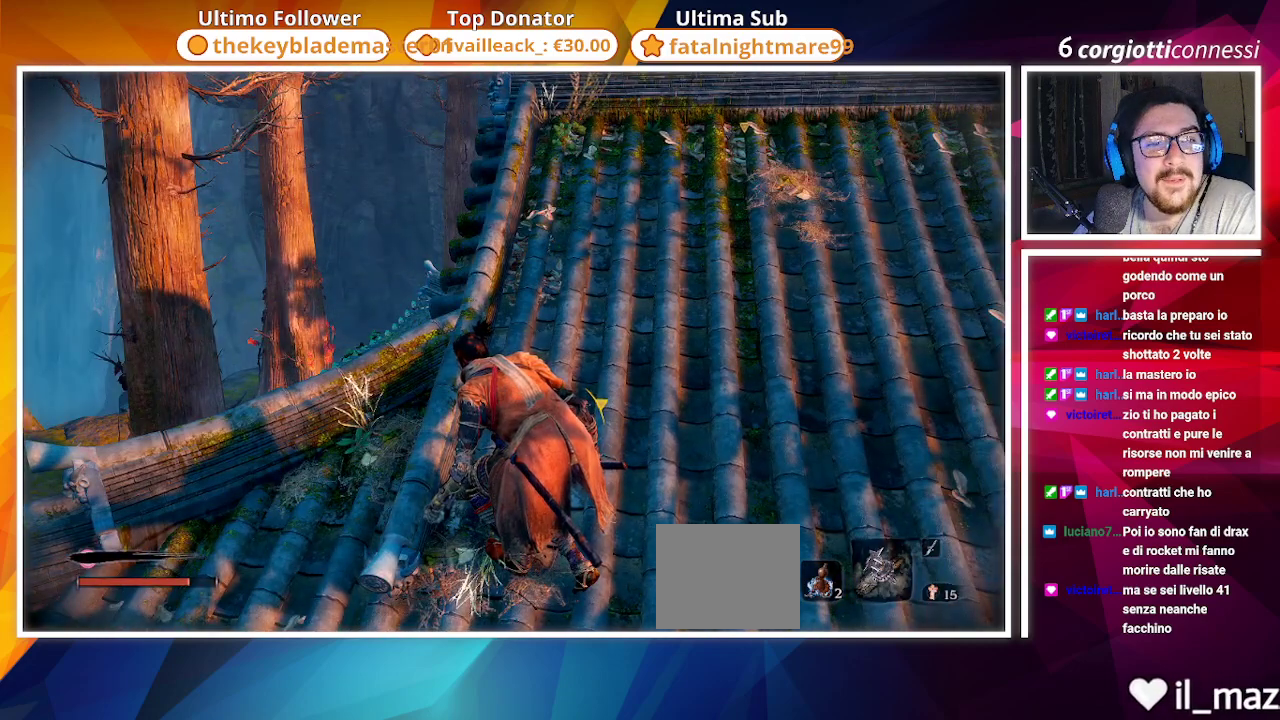
Gameplay with a controller (PlayStation layout); each line is a JSON object with the inputs held at the frame after it. "events" lists button and stick changes between this image and that frame as [ms after this image, input, new state], when the widget could be followed in between.
{"buttons": [], "left_stick": "center", "right_stick": "center", "events": [[217, "right_stick", "center"]]}
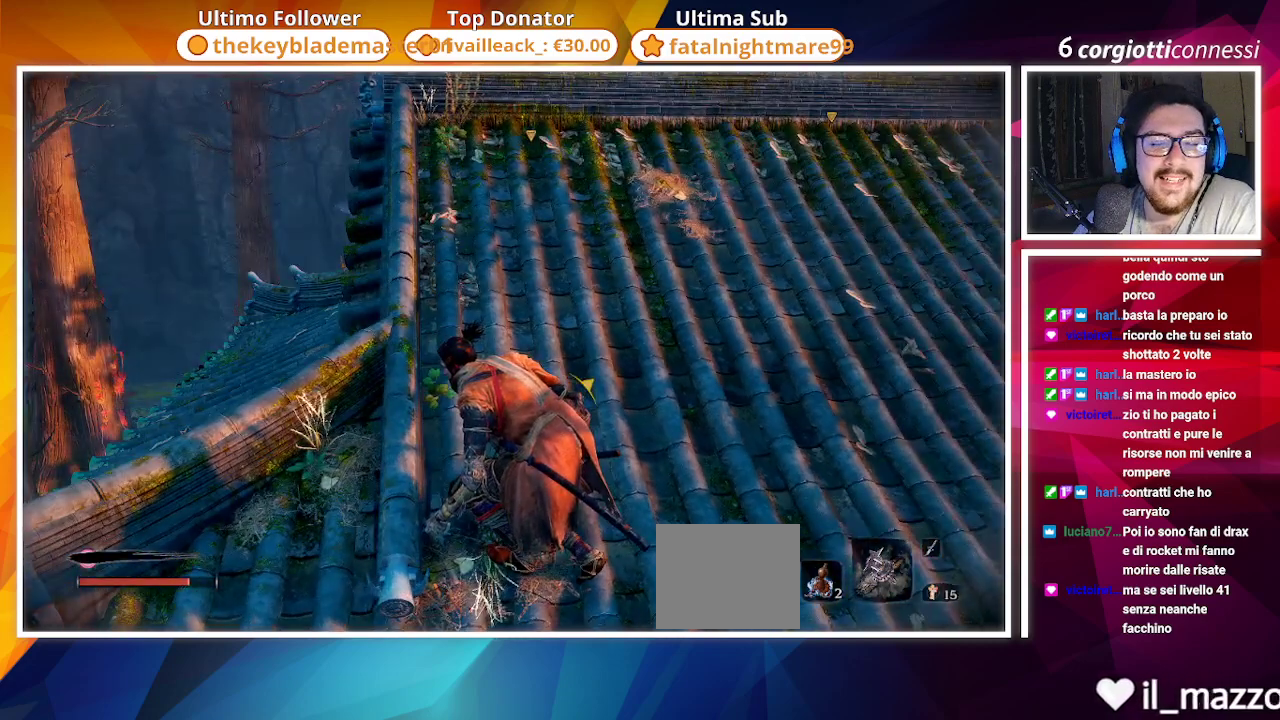
{"buttons": [], "left_stick": "center", "right_stick": "center", "events": []}
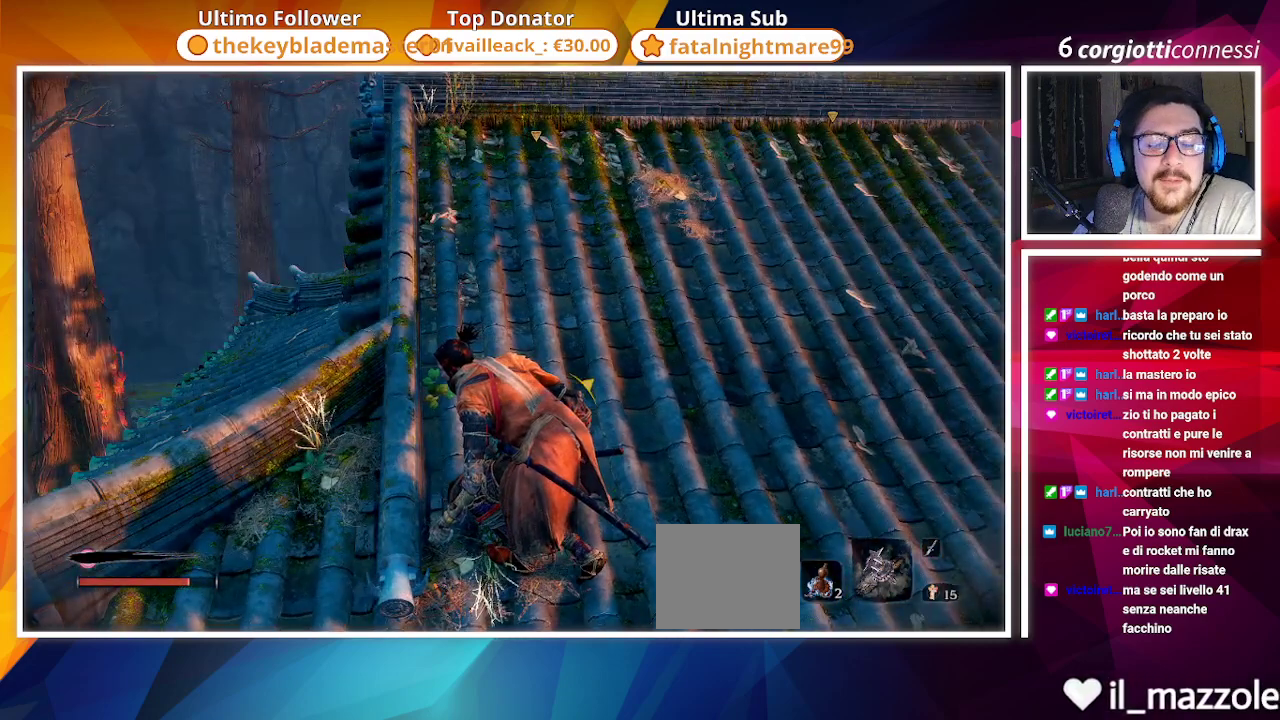
{"buttons": [], "left_stick": "center", "right_stick": "center", "events": []}
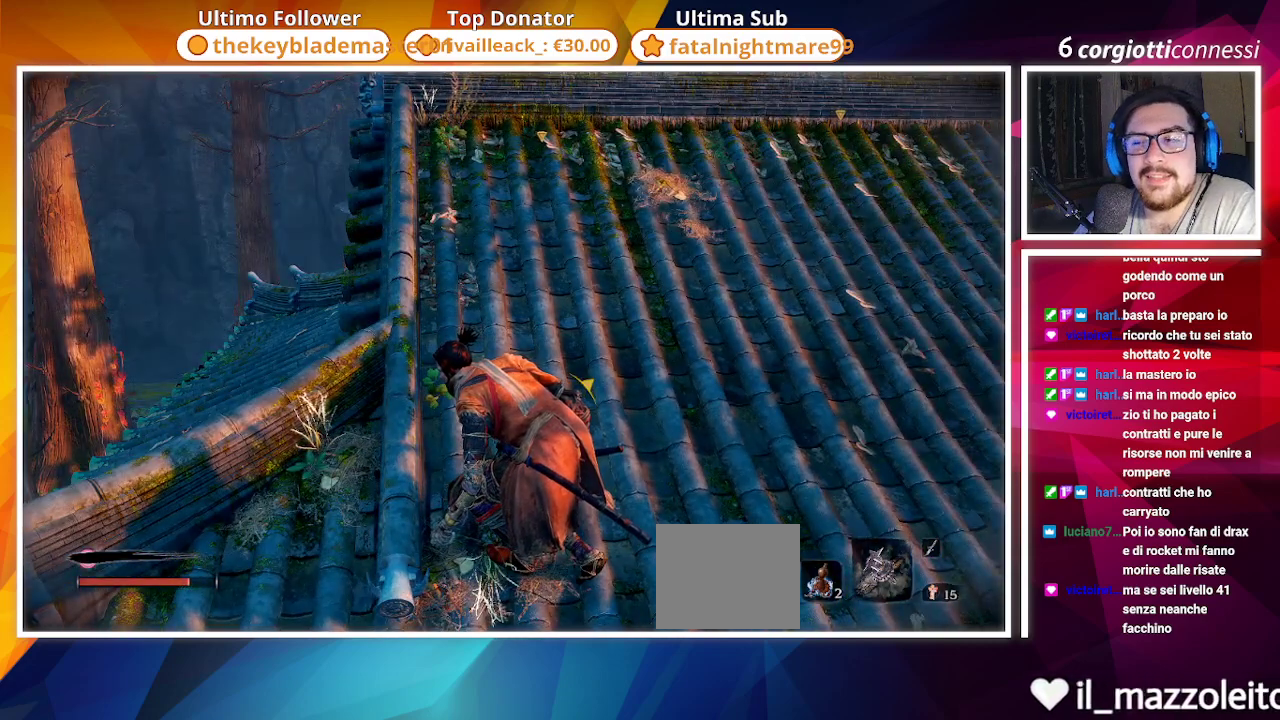
{"buttons": [], "left_stick": "center", "right_stick": "center", "events": []}
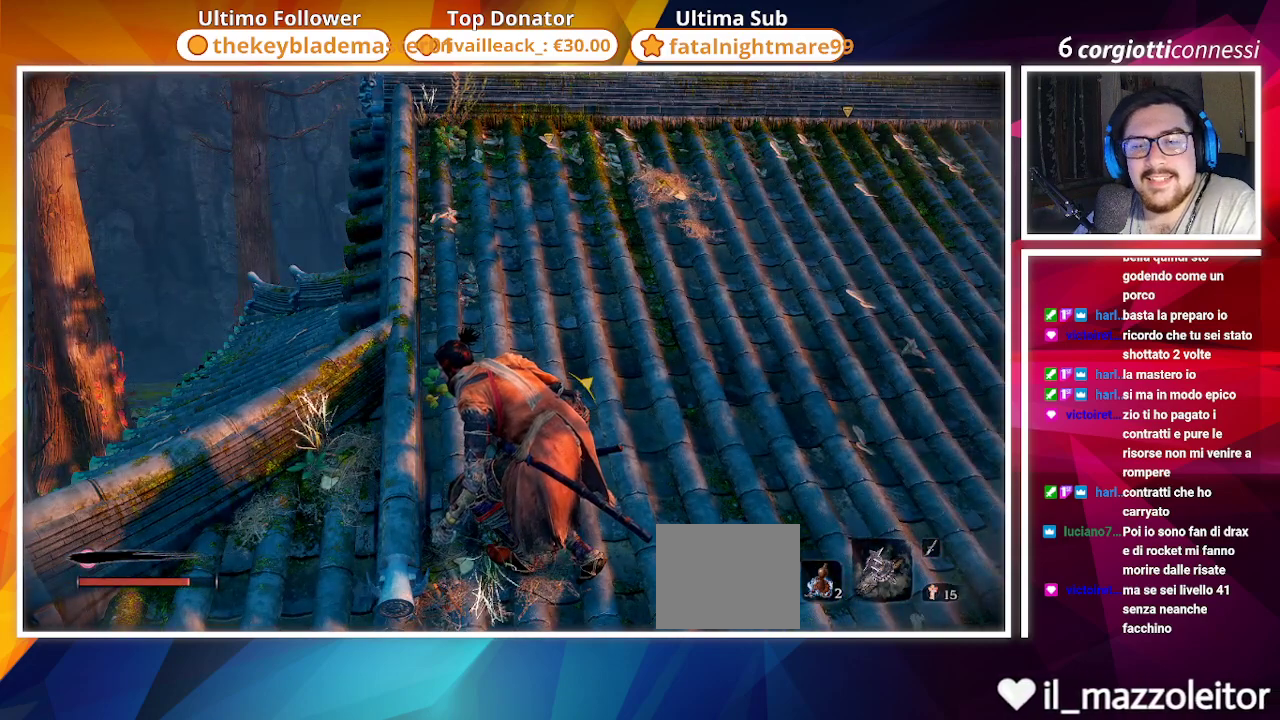
{"buttons": [], "left_stick": "center", "right_stick": "center", "events": []}
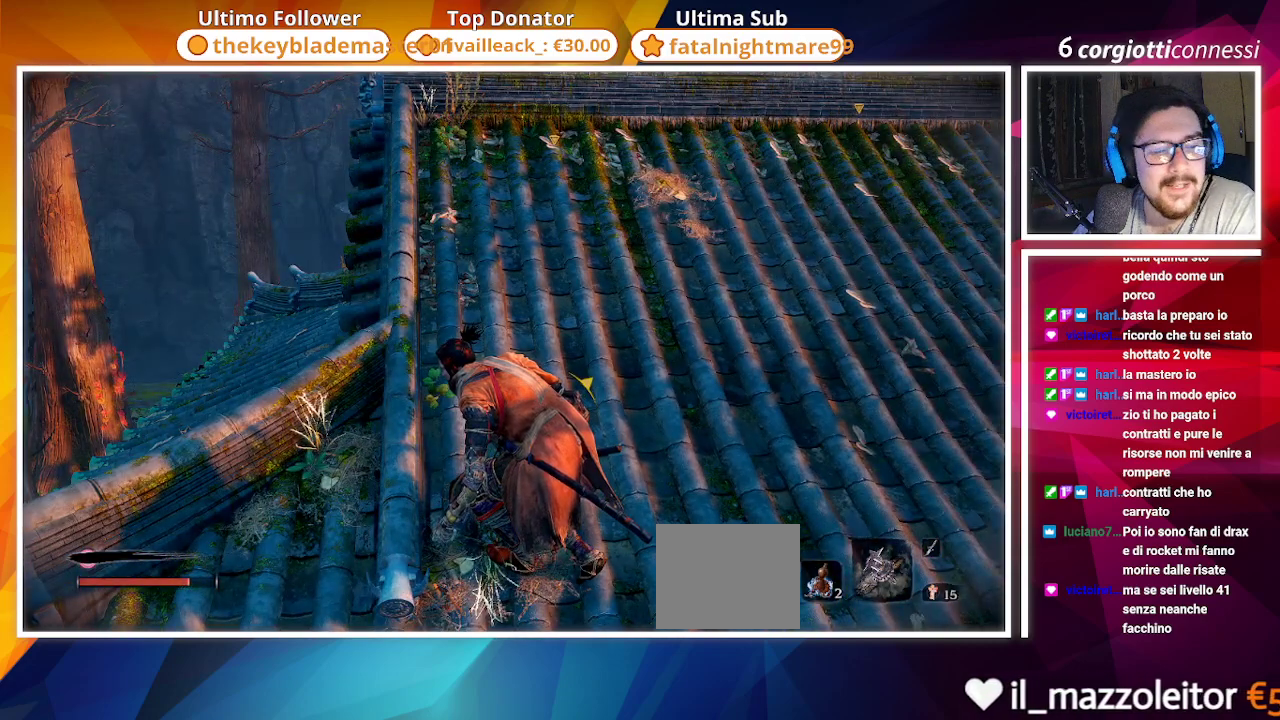
{"buttons": [], "left_stick": "center", "right_stick": "center", "events": []}
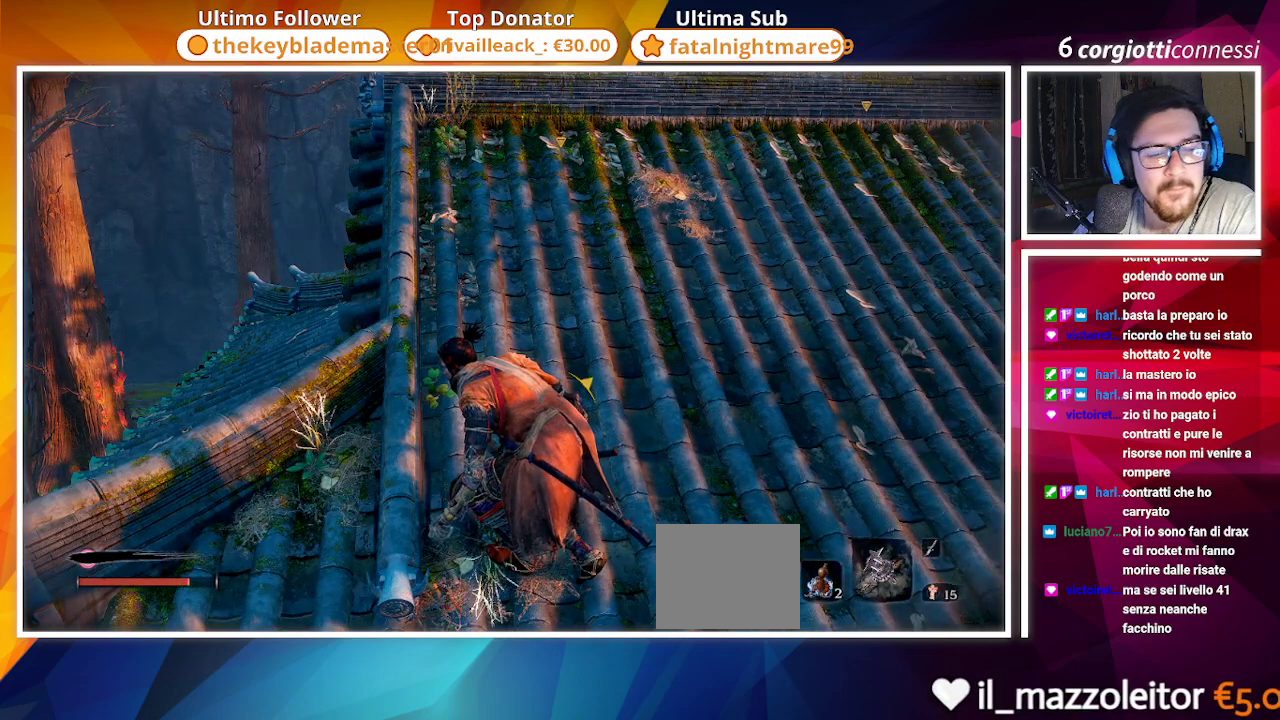
{"buttons": [], "left_stick": "up", "right_stick": "center", "events": [[67, "left_stick", "up"], [117, "right_stick", "right"], [267, "right_stick", "down-right"], [467, "right_stick", "center"]]}
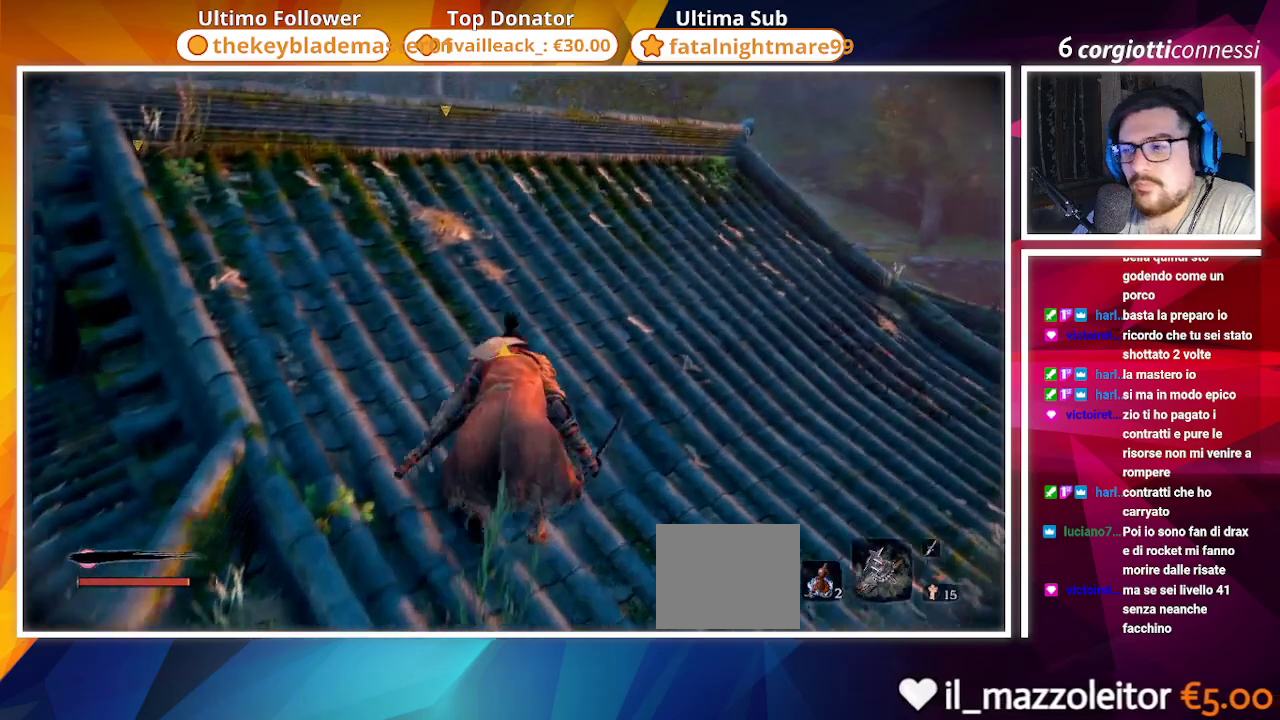
{"buttons": [], "left_stick": "up", "right_stick": "right", "events": [[217, "right_stick", "right"]]}
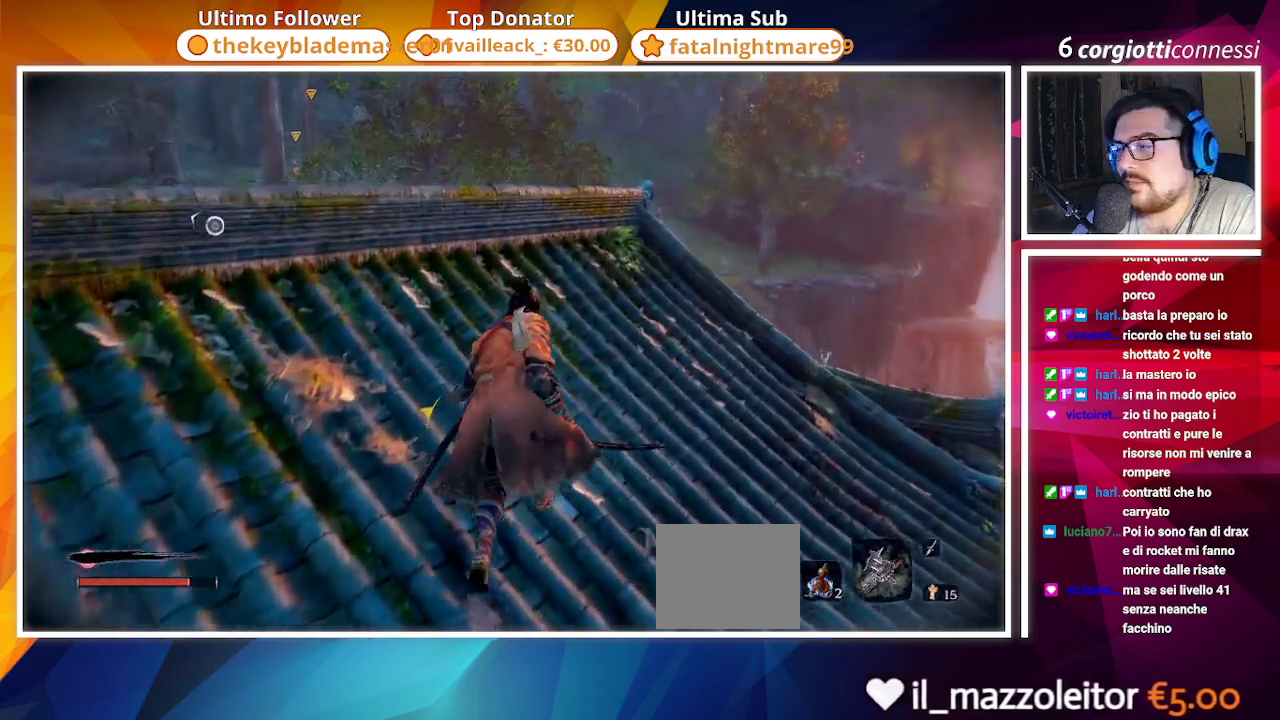
{"buttons": [], "left_stick": "up", "right_stick": "right", "events": [[333, "right_stick", "center"], [383, "right_stick", "right"]]}
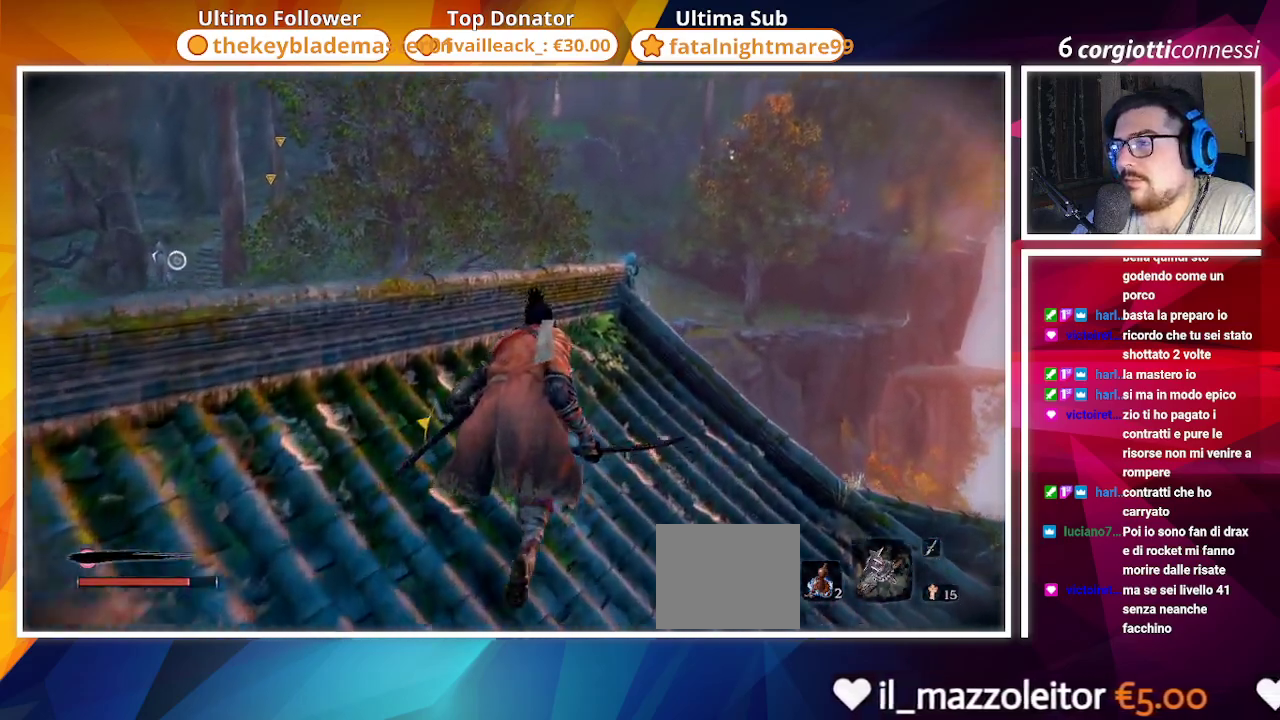
{"buttons": [], "left_stick": "center", "right_stick": "center", "events": [[17, "right_stick", "center"], [83, "right_stick", "down-left"], [250, "right_stick", "center"], [350, "left_stick", "center"]]}
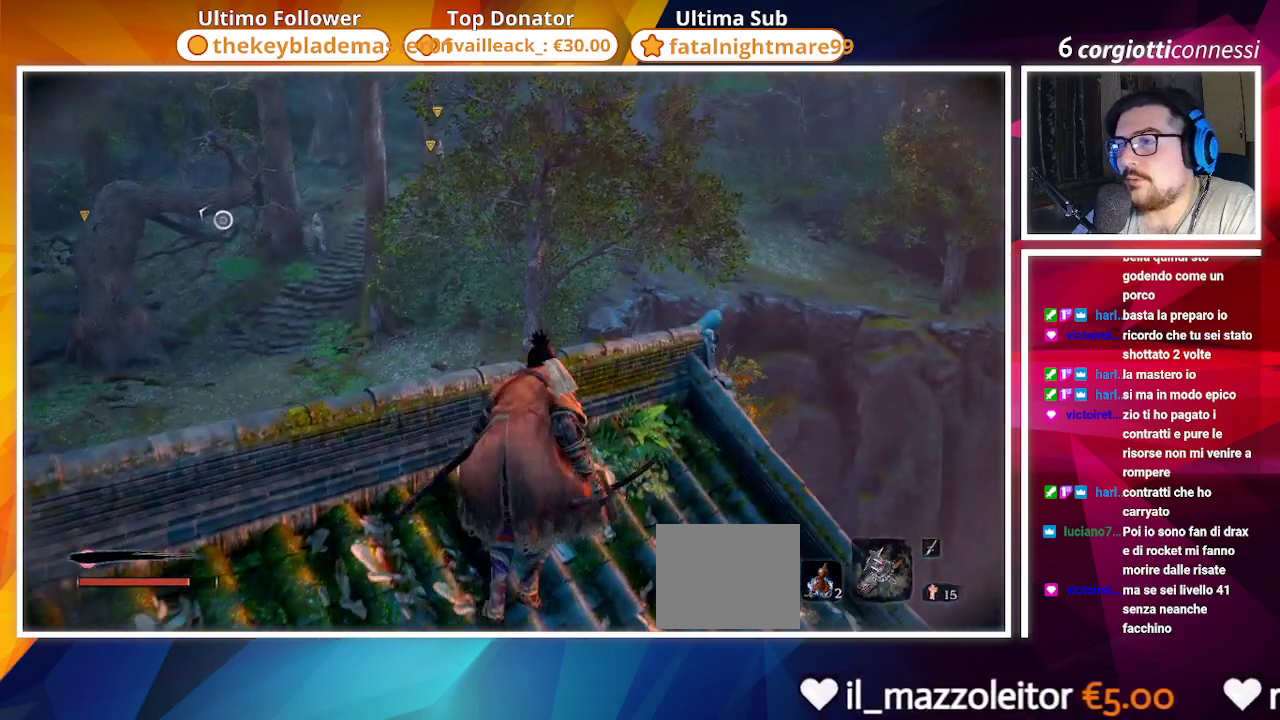
{"buttons": [], "left_stick": "center", "right_stick": "center", "events": [[83, "right_stick", "down-left"], [450, "right_stick", "center"]]}
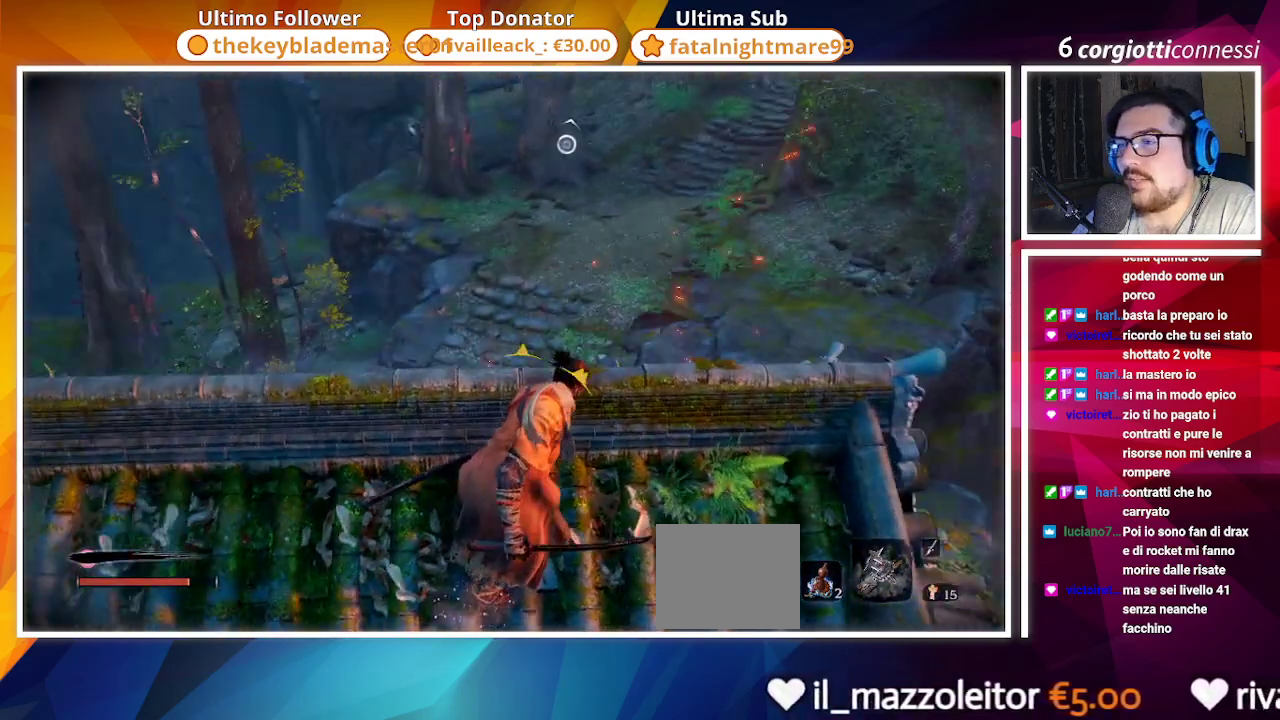
{"buttons": [], "left_stick": "center", "right_stick": "center", "events": [[333, "R3", "down"], [450, "R3", "up"]]}
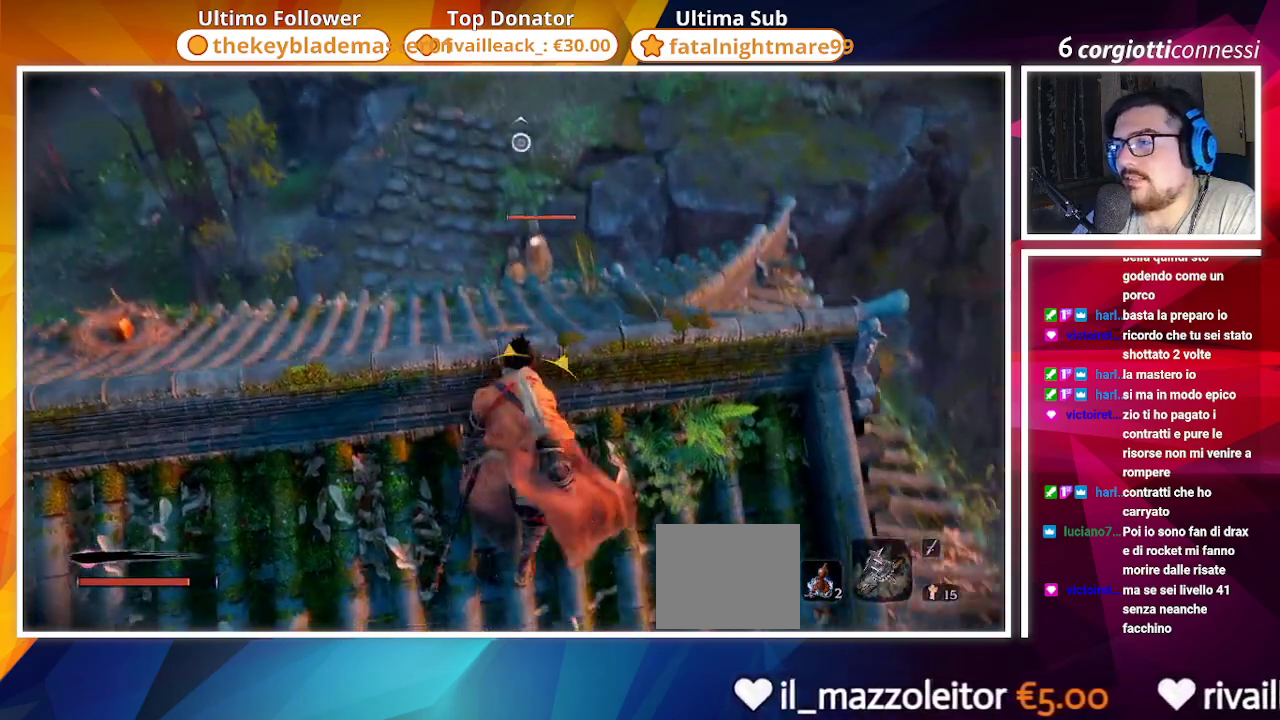
{"buttons": [], "left_stick": "left", "right_stick": "center", "events": [[350, "left_stick", "down-left"], [400, "left_stick", "left"]]}
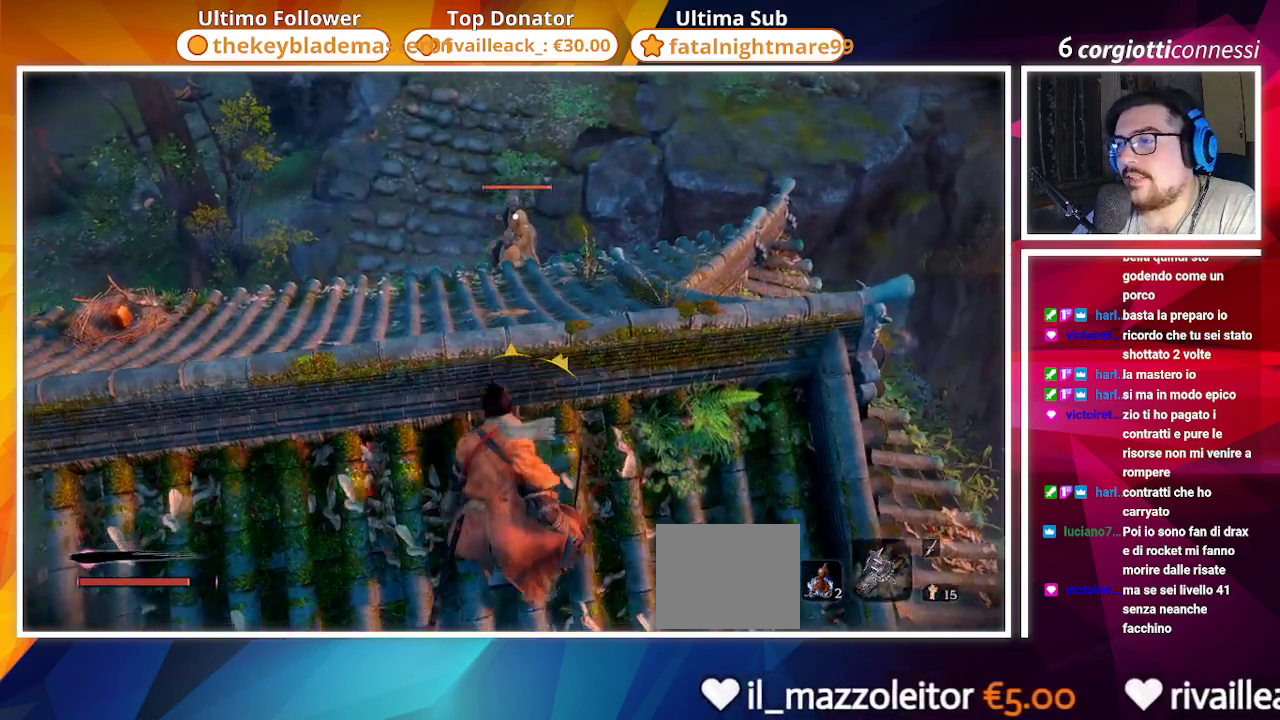
{"buttons": [], "left_stick": "center", "right_stick": "center", "events": [[383, "left_stick", "center"]]}
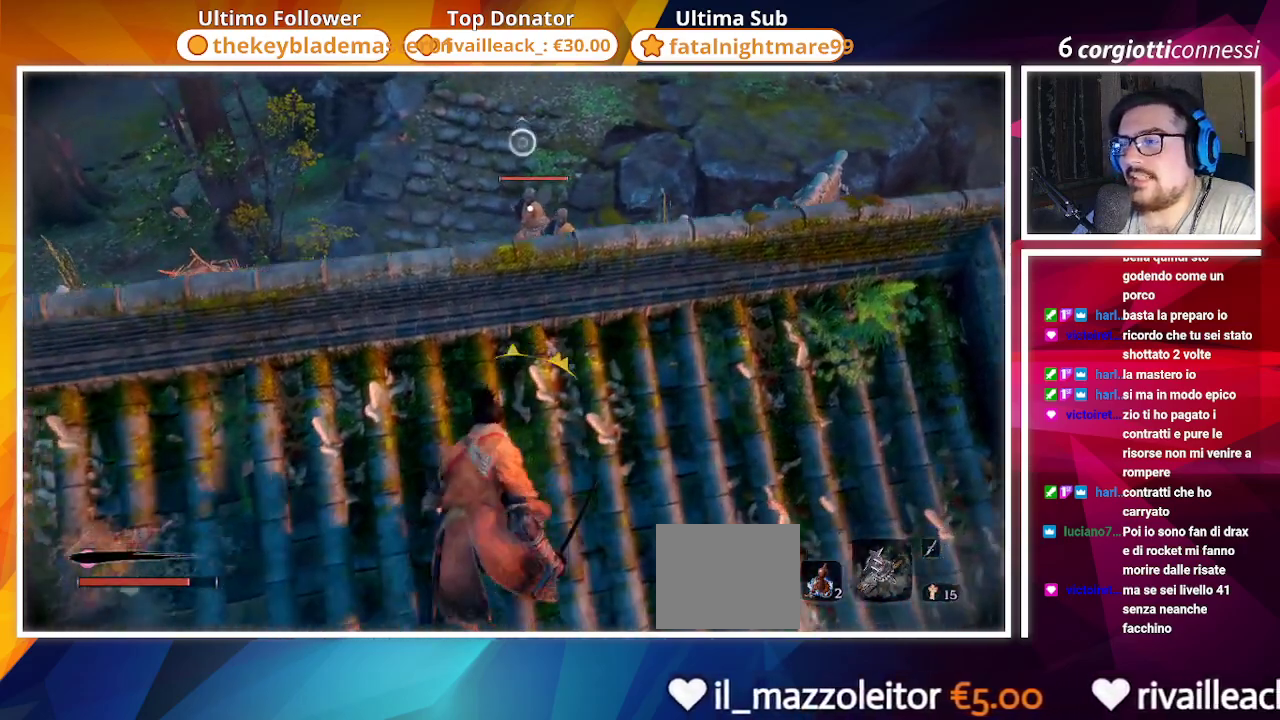
{"buttons": [], "left_stick": "center", "right_stick": "center", "events": []}
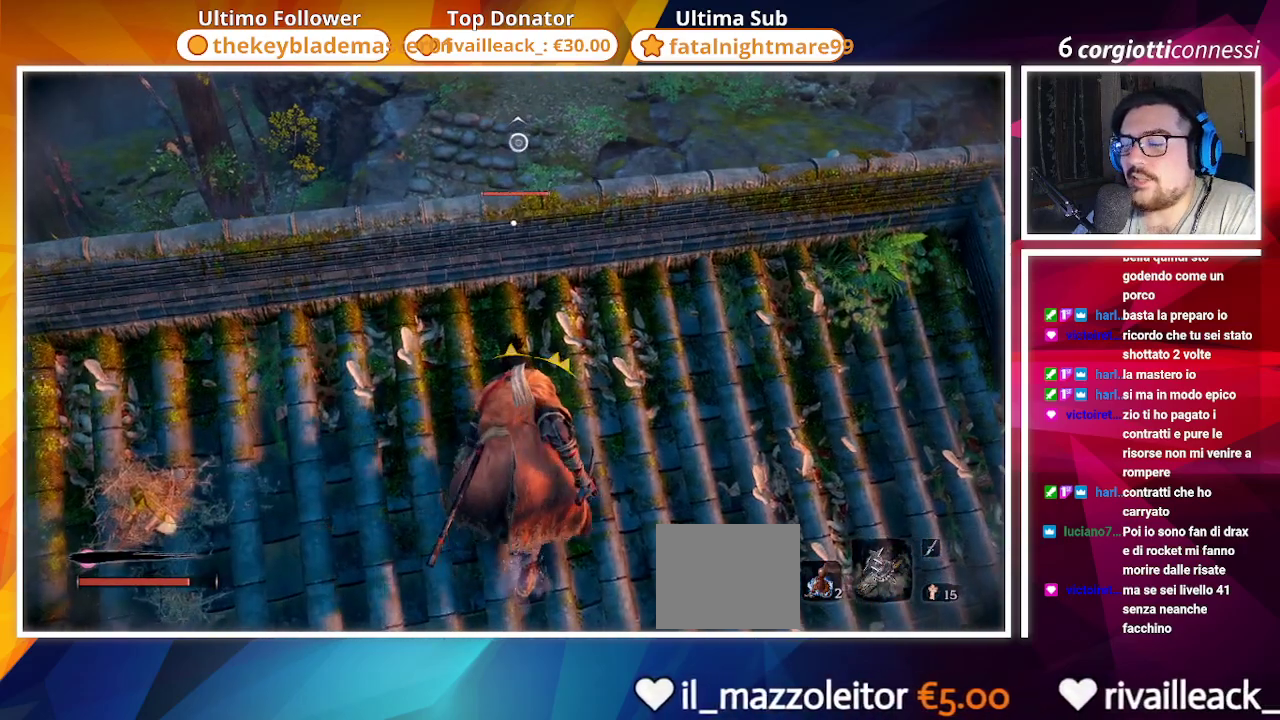
{"buttons": [], "left_stick": "left", "right_stick": "center", "events": [[33, "left_stick", "left"]]}
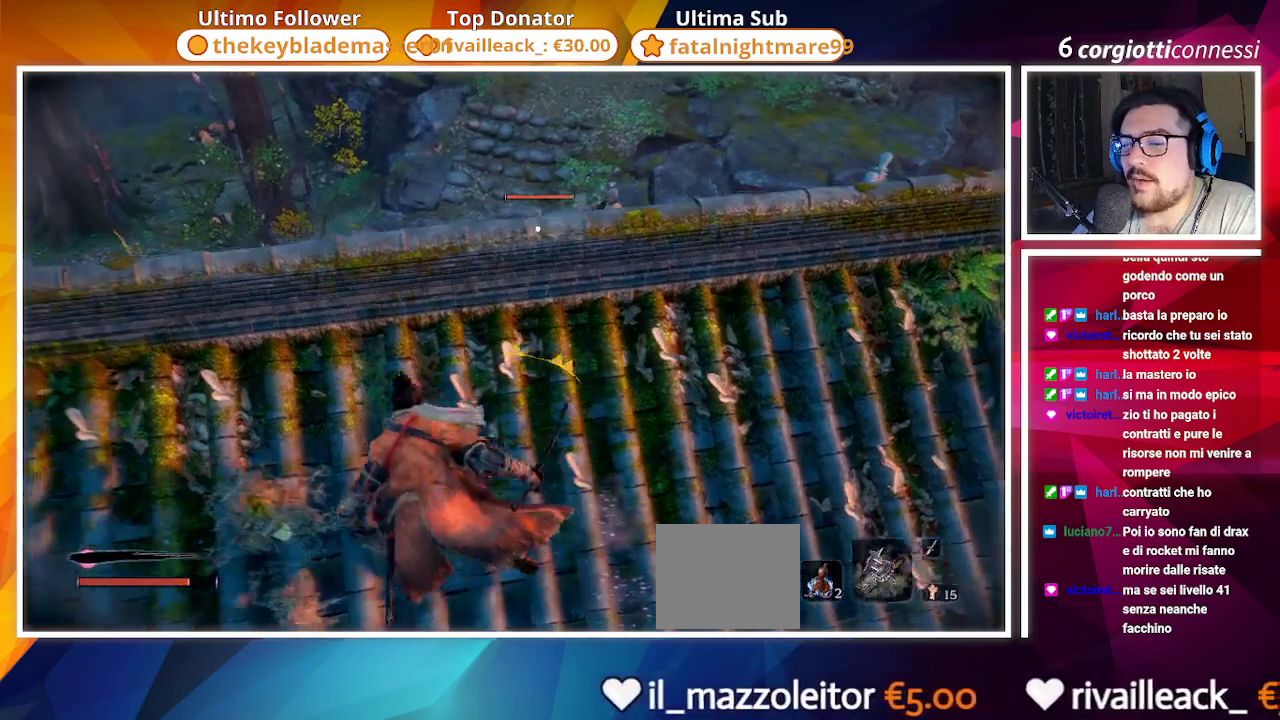
{"buttons": [], "left_stick": "left", "right_stick": "left", "events": [[17, "R3", "down"], [150, "R3", "up"], [250, "right_stick", "left"]]}
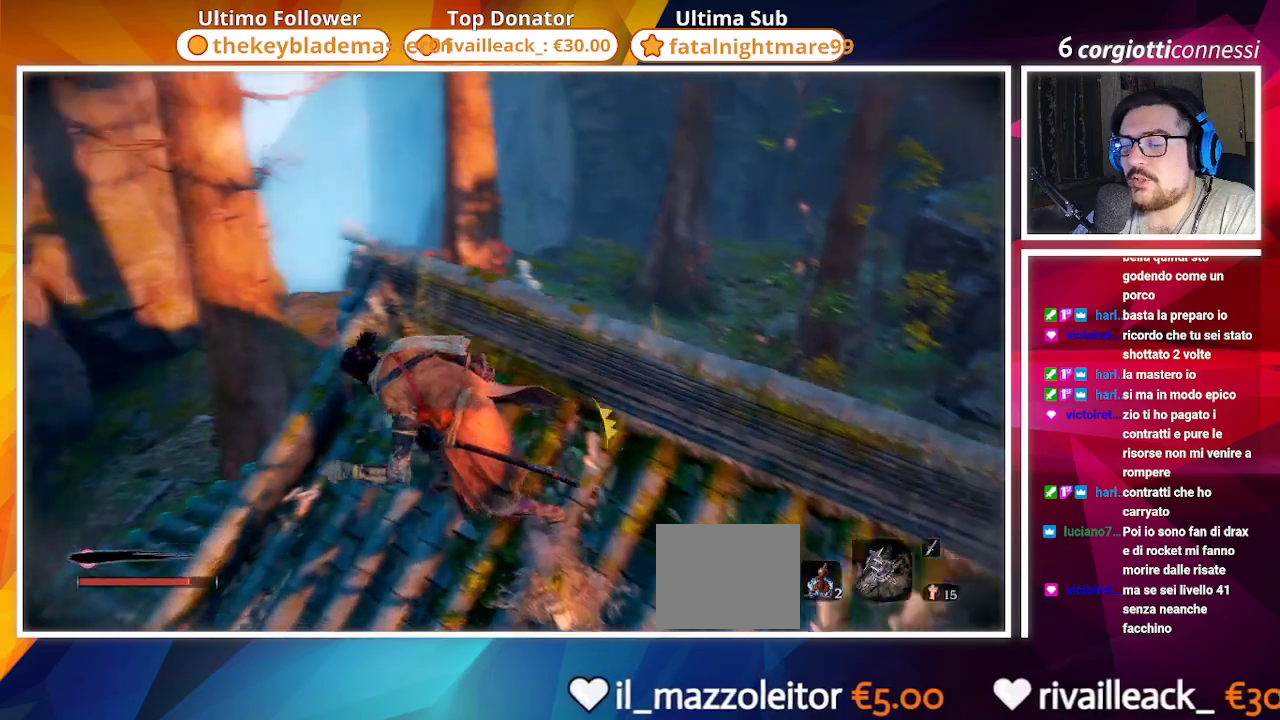
{"buttons": [], "left_stick": "left", "right_stick": "center", "events": [[167, "right_stick", "center"]]}
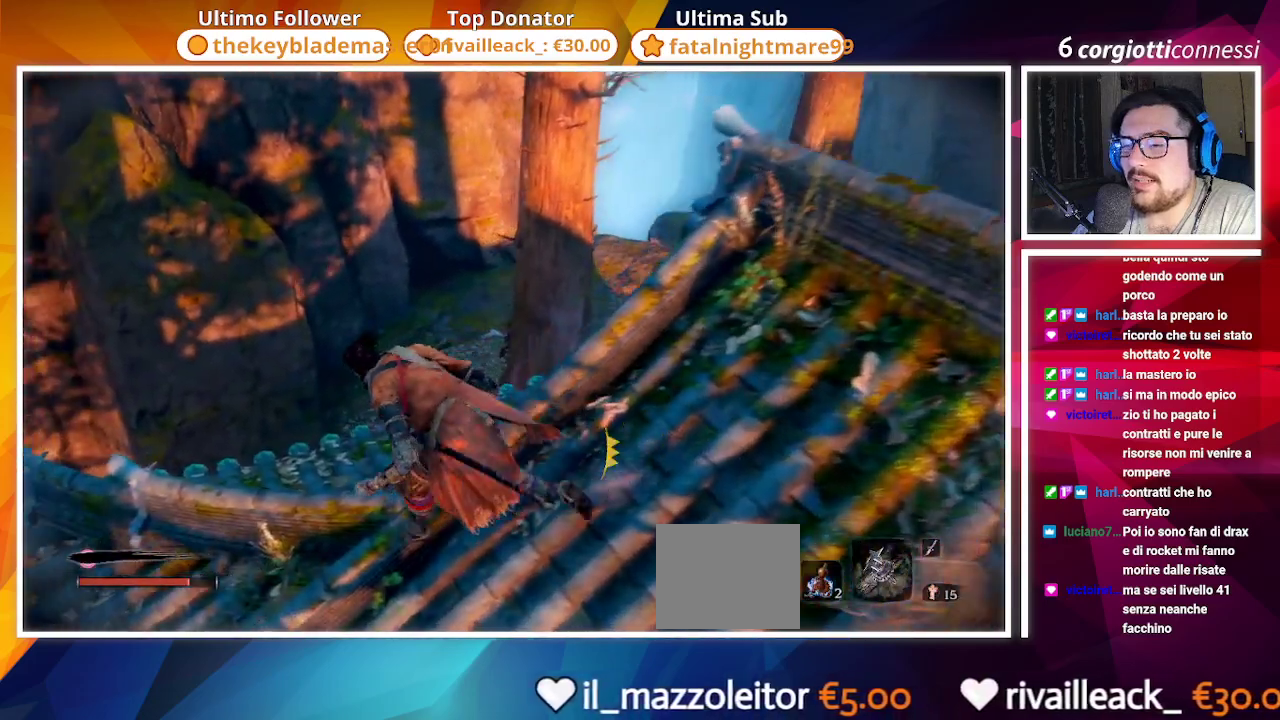
{"buttons": [], "left_stick": "up-left", "right_stick": "right", "events": [[67, "right_stick", "right"], [183, "left_stick", "up-left"], [300, "right_stick", "center"], [500, "right_stick", "right"]]}
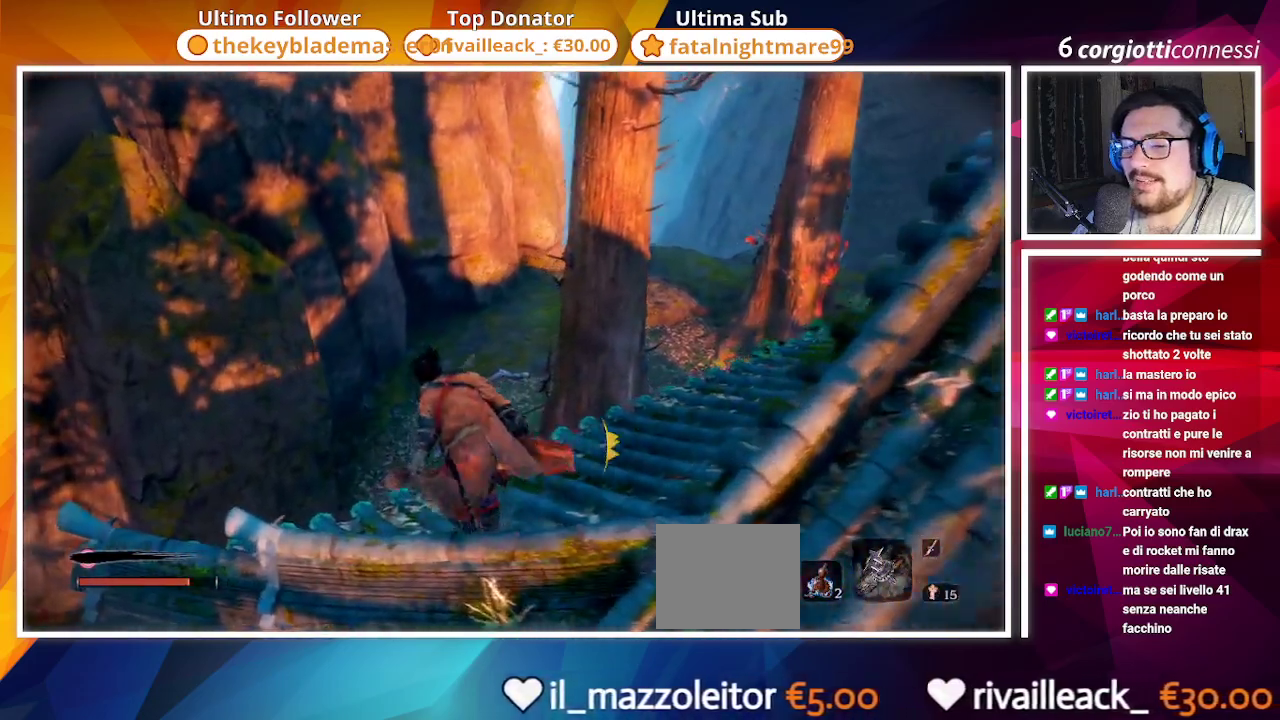
{"buttons": [], "left_stick": "up-left", "right_stick": "center", "events": [[283, "right_stick", "center"]]}
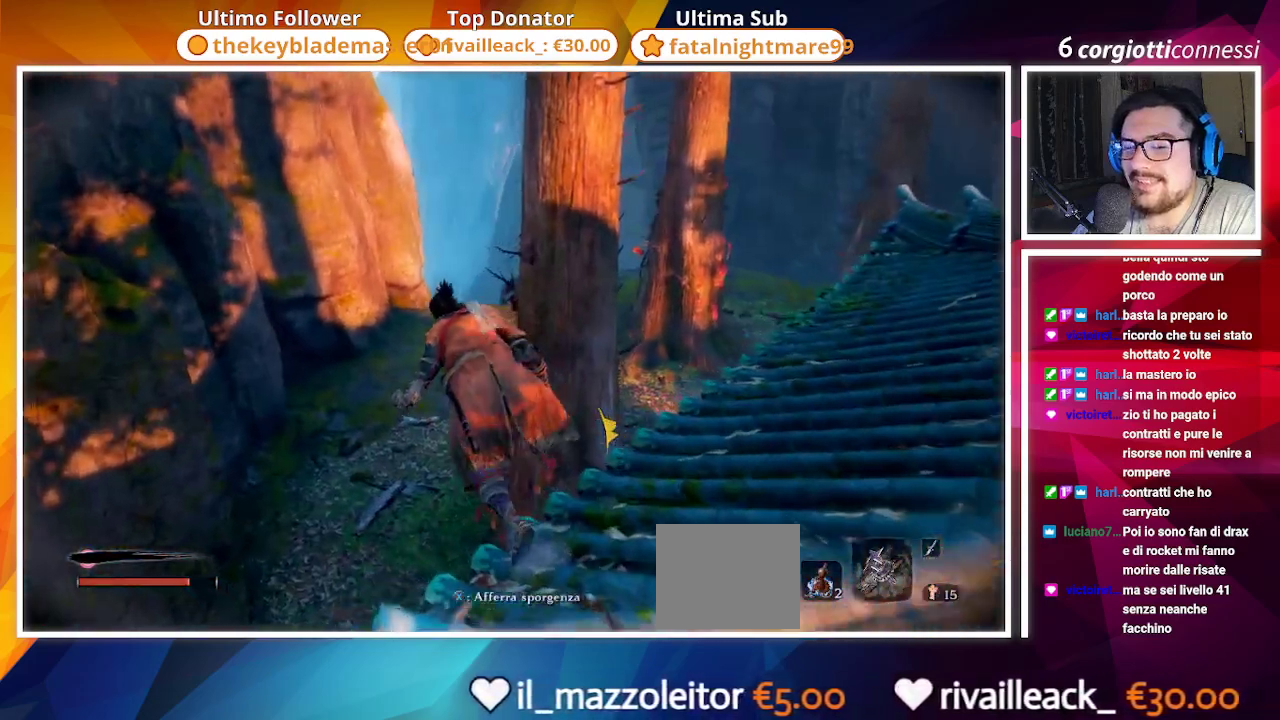
{"buttons": [], "left_stick": "up-left", "right_stick": "center", "events": [[33, "right_stick", "right"], [500, "right_stick", "center"]]}
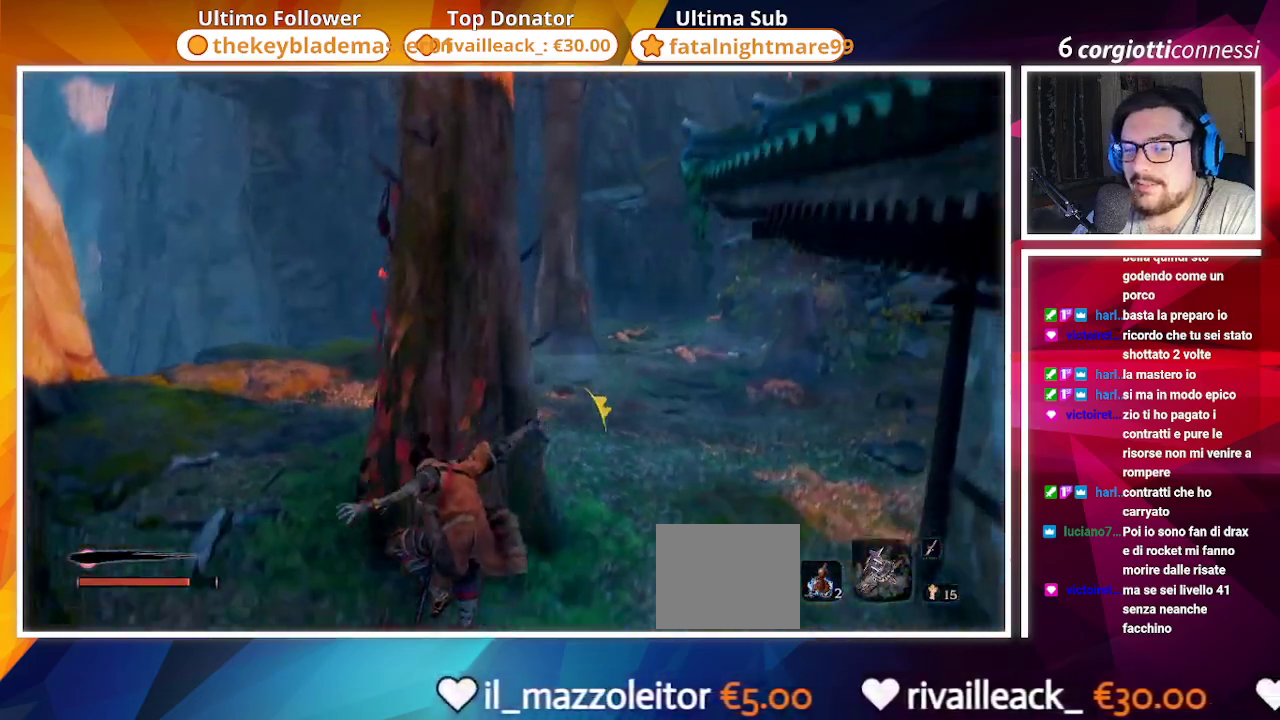
{"buttons": ["L3"], "left_stick": "up-left", "right_stick": "center", "events": [[133, "right_stick", "right"], [333, "right_stick", "center"], [450, "L3", "down"]]}
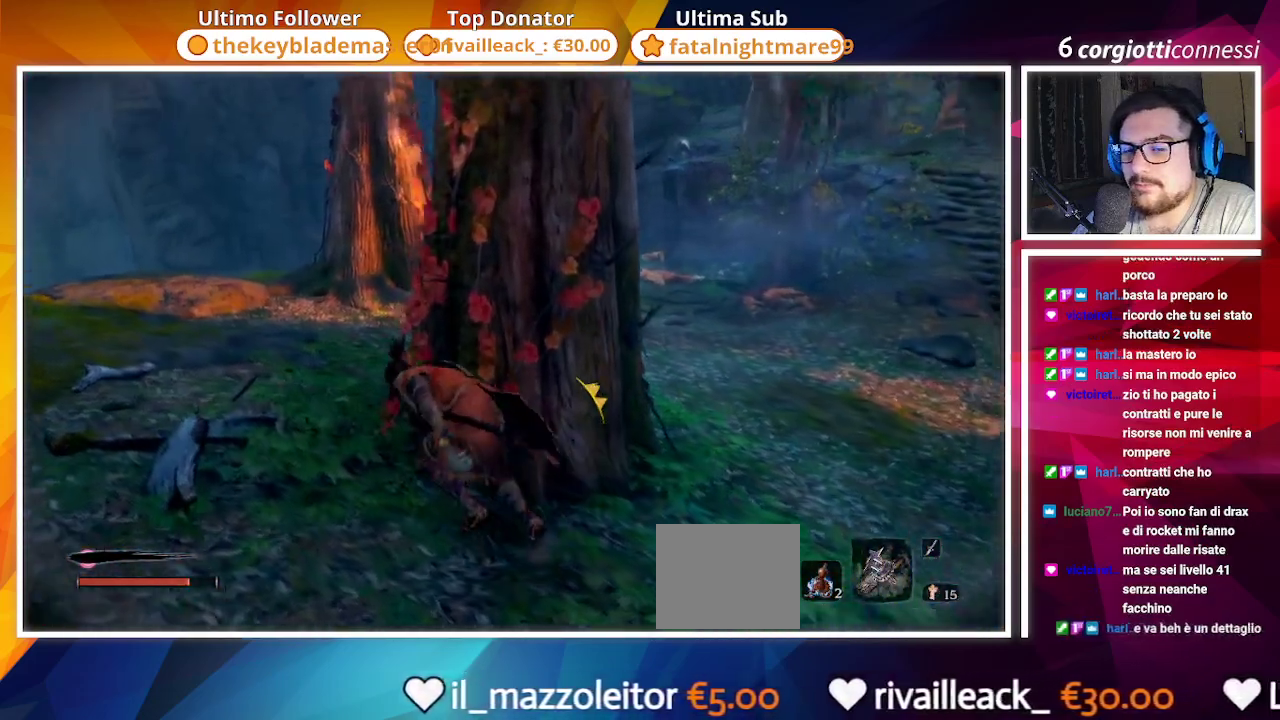
{"buttons": [], "left_stick": "up-left", "right_stick": "center", "events": [[17, "L3", "up"], [100, "right_stick", "right"], [433, "right_stick", "center"]]}
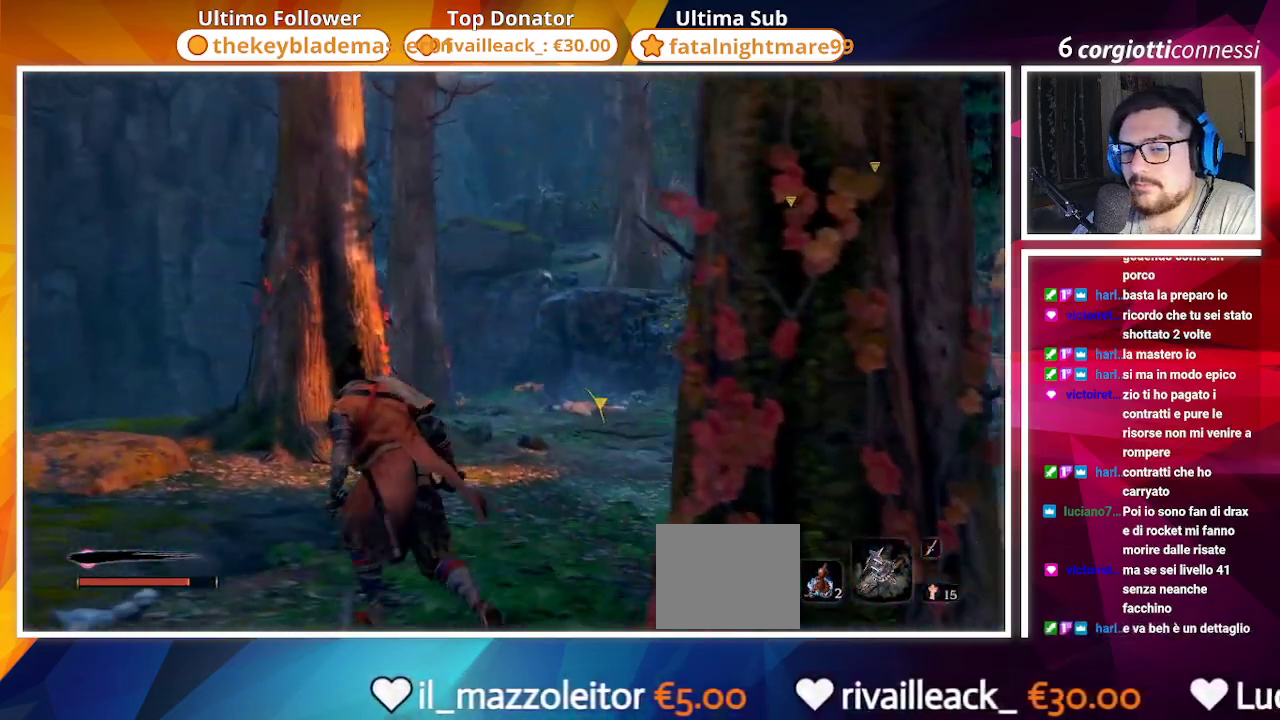
{"buttons": ["R3"], "left_stick": "down-right", "right_stick": "center", "events": [[100, "right_stick", "down-right"], [133, "left_stick", "up"], [300, "right_stick", "center"], [417, "left_stick", "right"], [483, "R3", "down"], [483, "left_stick", "down-right"]]}
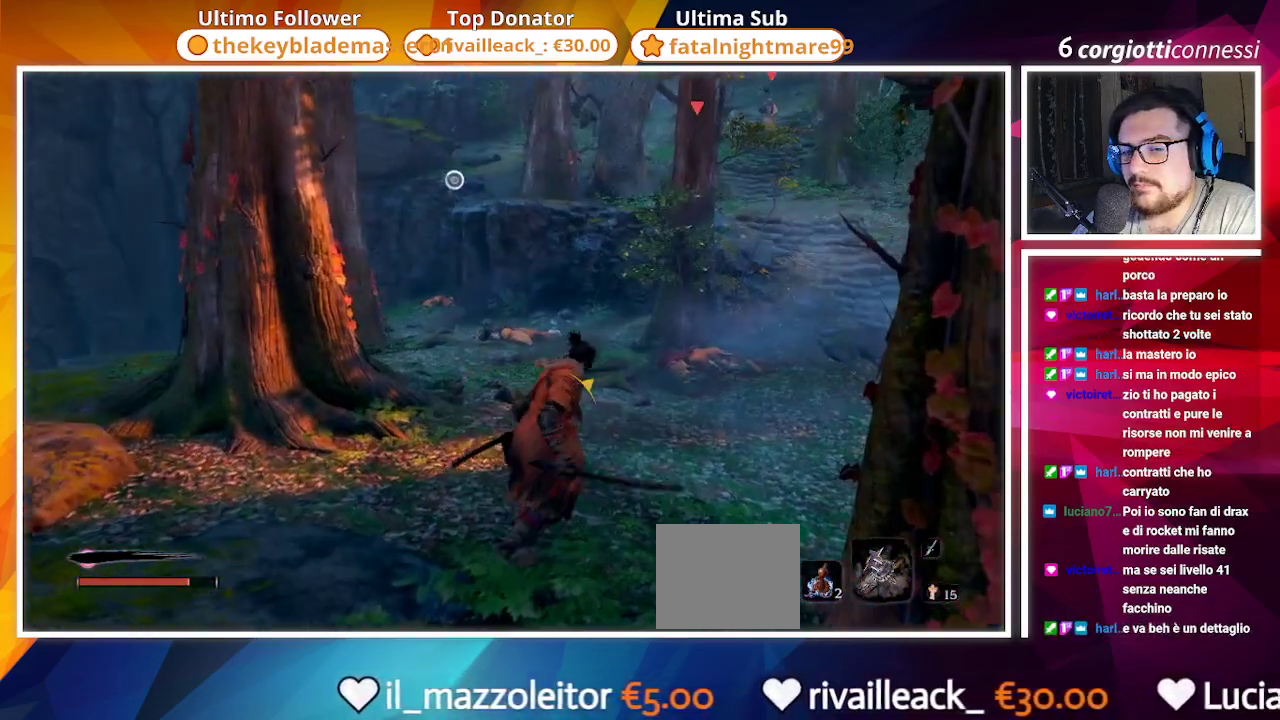
{"buttons": [], "left_stick": "down-right", "right_stick": "center", "events": [[100, "R3", "up"], [183, "left_stick", "down"], [417, "left_stick", "down-right"]]}
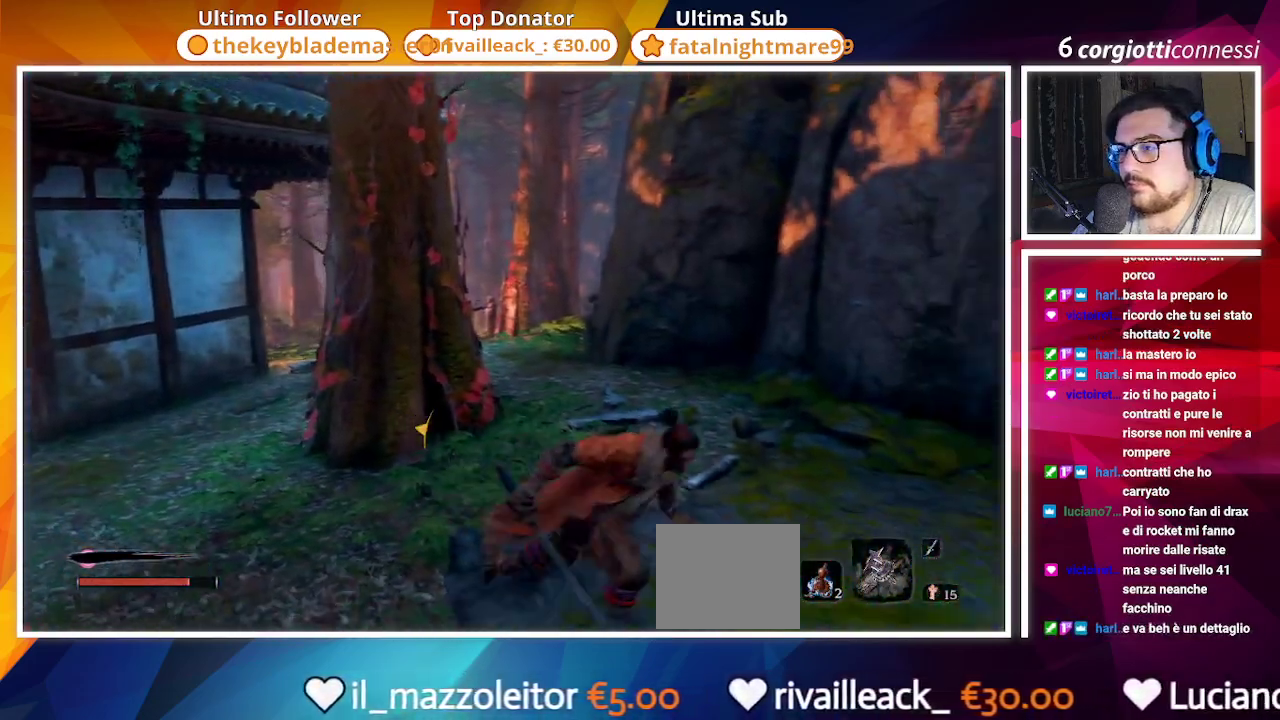
{"buttons": [], "left_stick": "up-left", "right_stick": "left", "events": [[33, "left_stick", "up-right"], [33, "right_stick", "left"], [367, "left_stick", "up-left"]]}
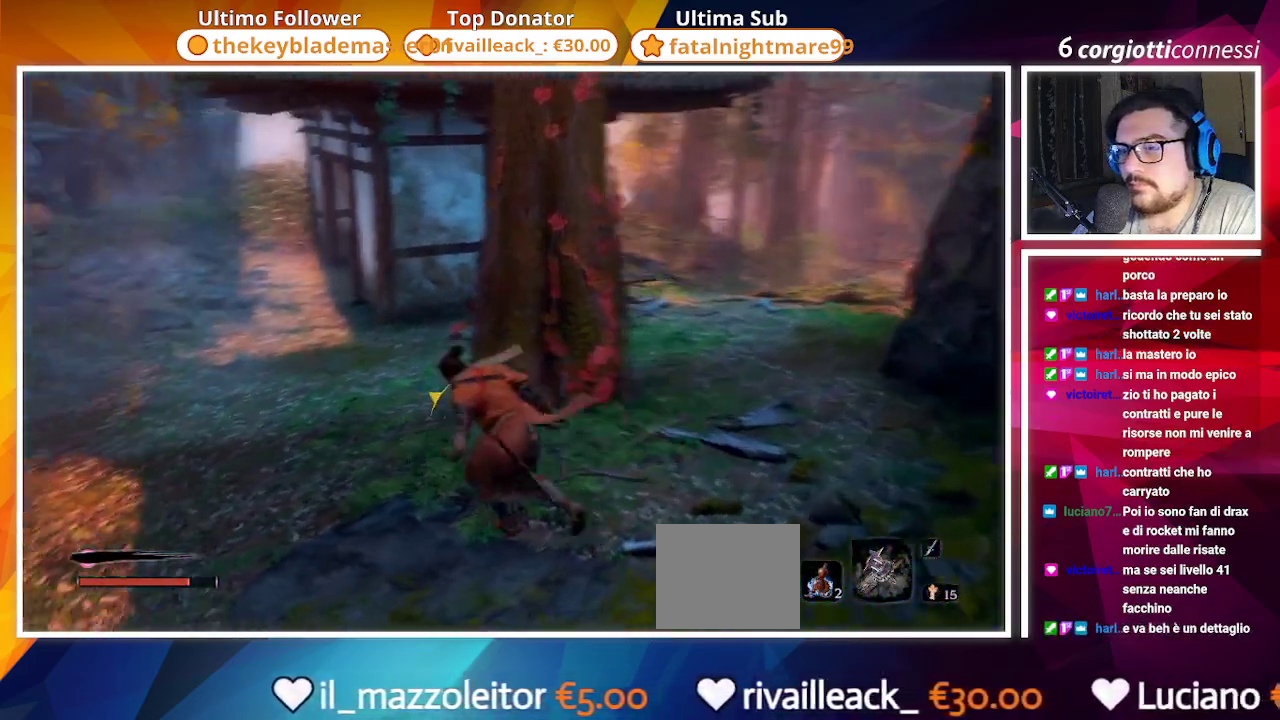
{"buttons": [], "left_stick": "up", "right_stick": "center", "events": [[133, "right_stick", "center"], [267, "R3", "down"], [267, "left_stick", "up"], [383, "R3", "up"]]}
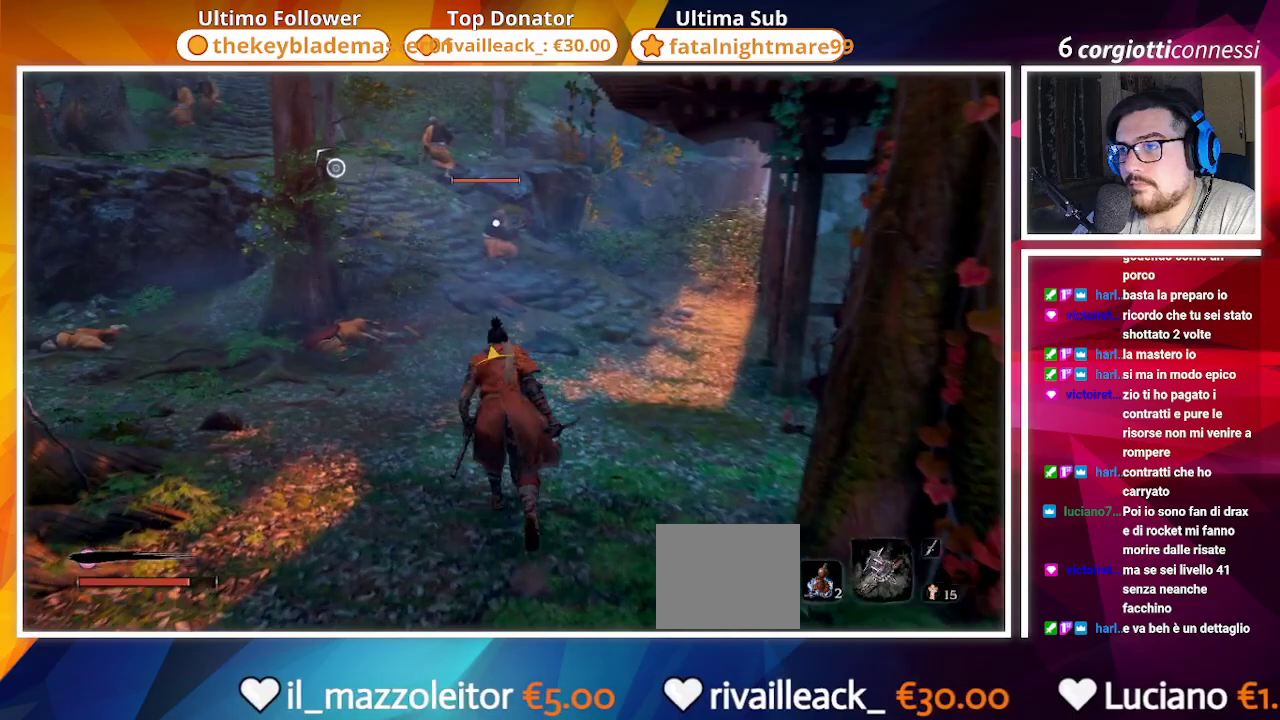
{"buttons": ["R2"], "left_stick": "down", "right_stick": "center", "events": [[217, "left_stick", "right"], [283, "left_stick", "down"], [467, "R2", "down"]]}
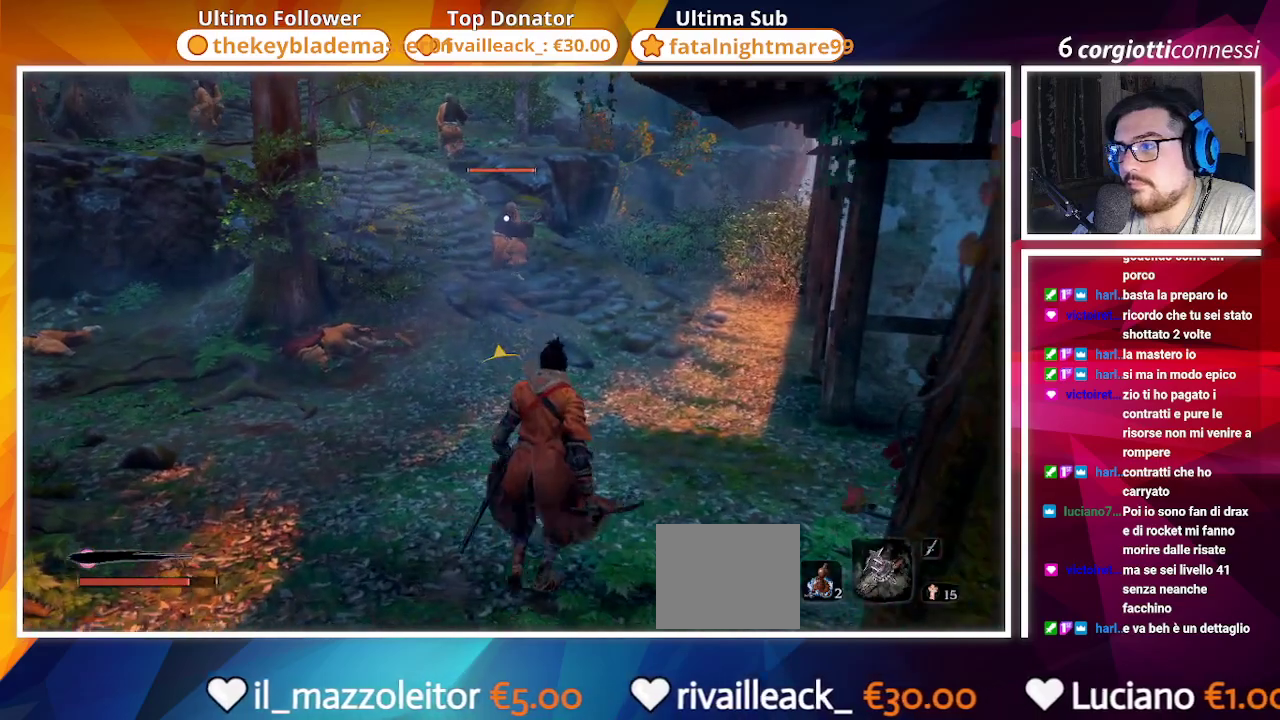
{"buttons": [], "left_stick": "center", "right_stick": "center", "events": [[33, "left_stick", "center"], [117, "R2", "up"], [367, "R2", "down"], [467, "R2", "up"]]}
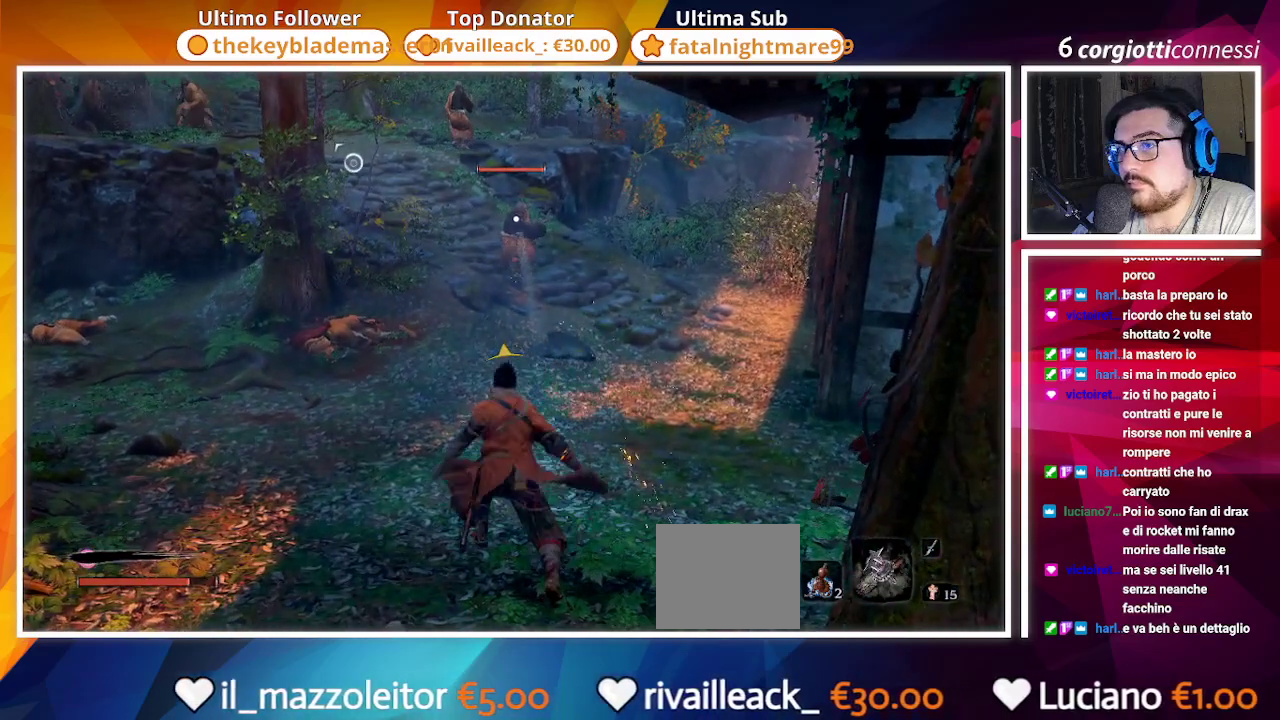
{"buttons": [], "left_stick": "center", "right_stick": "center", "events": [[17, "R2", "down"], [133, "R2", "up"], [233, "R2", "down"], [317, "R2", "up"], [383, "R2", "down"], [500, "R2", "up"]]}